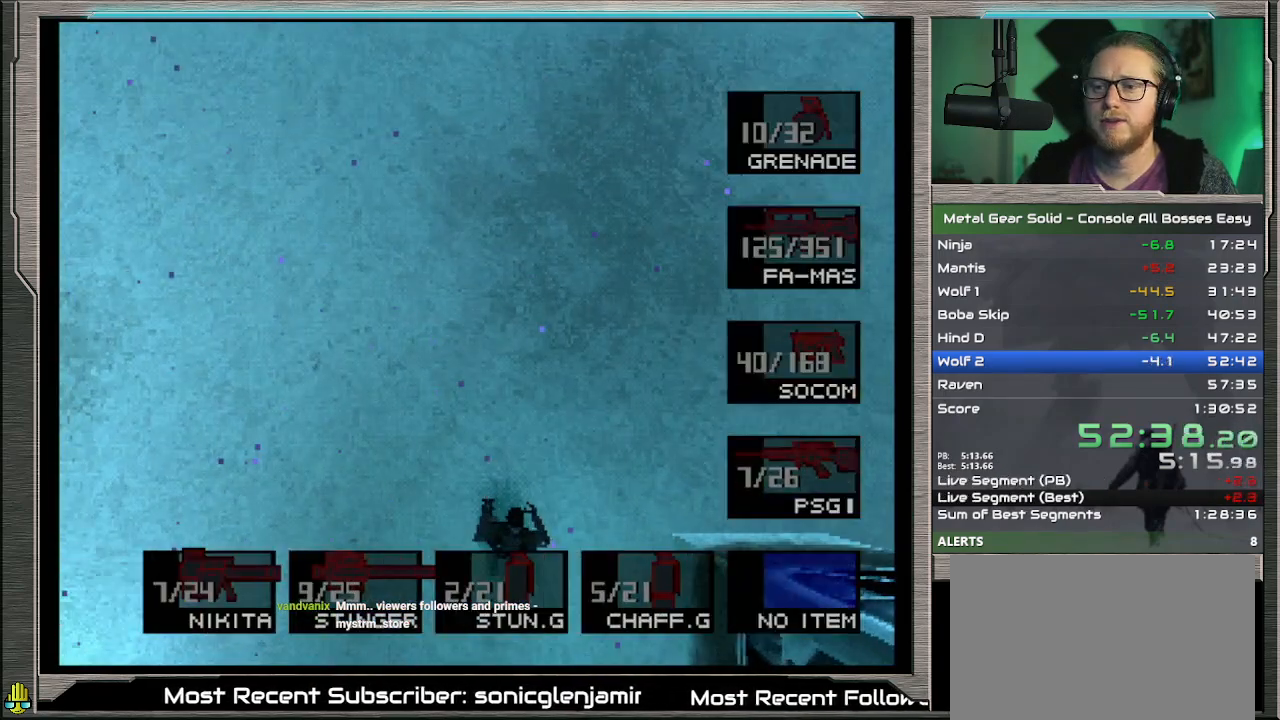
Gameplay with a controller (PlayStation layout); each line is a JSON object with the inputs held at the frame after it. "events" lists button and stick changes between this image and that frame as [ms after this image, input, new state], when the widget could be followed in between. Not read: L1 L3 R3 TOUCHPAD right_stick.
{"buttons": ["R2"], "left_stick": "center", "events": [[100, "DPAD_LEFT", "down"], [200, "DPAD_LEFT", "up"], [333, "DPAD_RIGHT", "down"], [400, "DPAD_RIGHT", "up"]]}
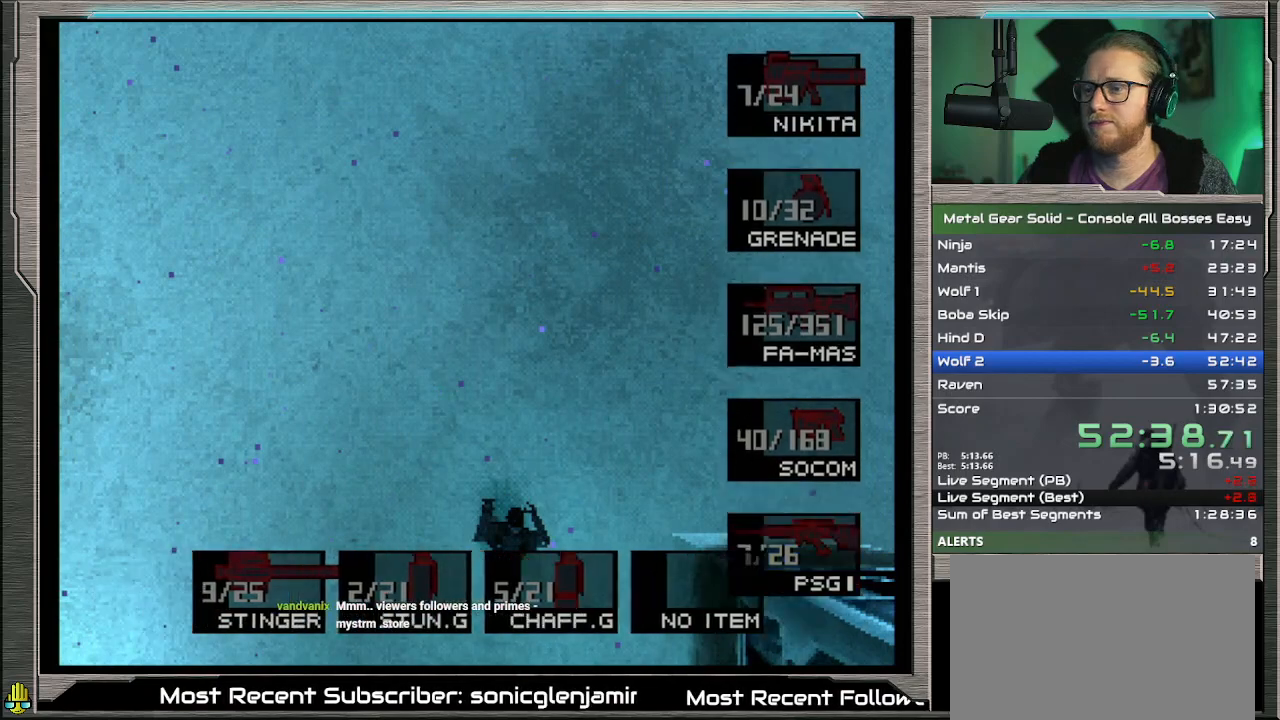
{"buttons": ["R2"], "left_stick": "center", "events": [[33, "DPAD_RIGHT", "down"], [100, "DPAD_RIGHT", "up"]]}
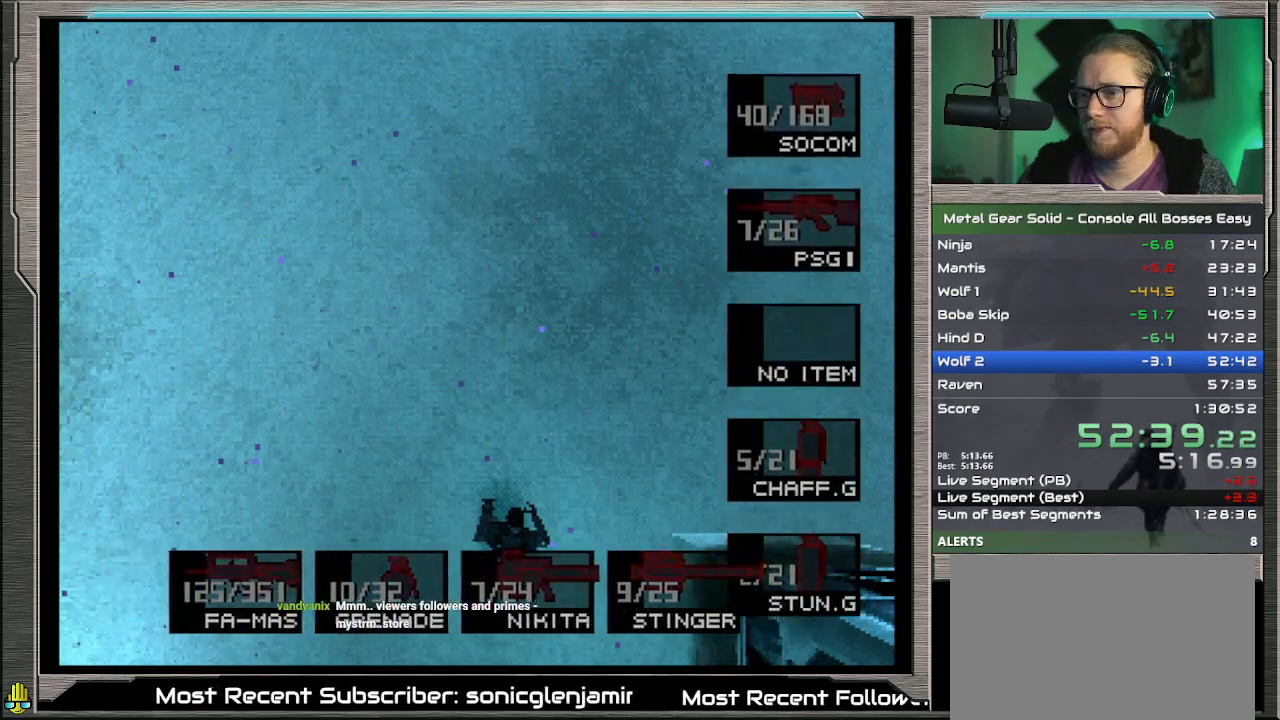
{"buttons": [], "left_stick": "center", "events": [[100, "R2", "up"]]}
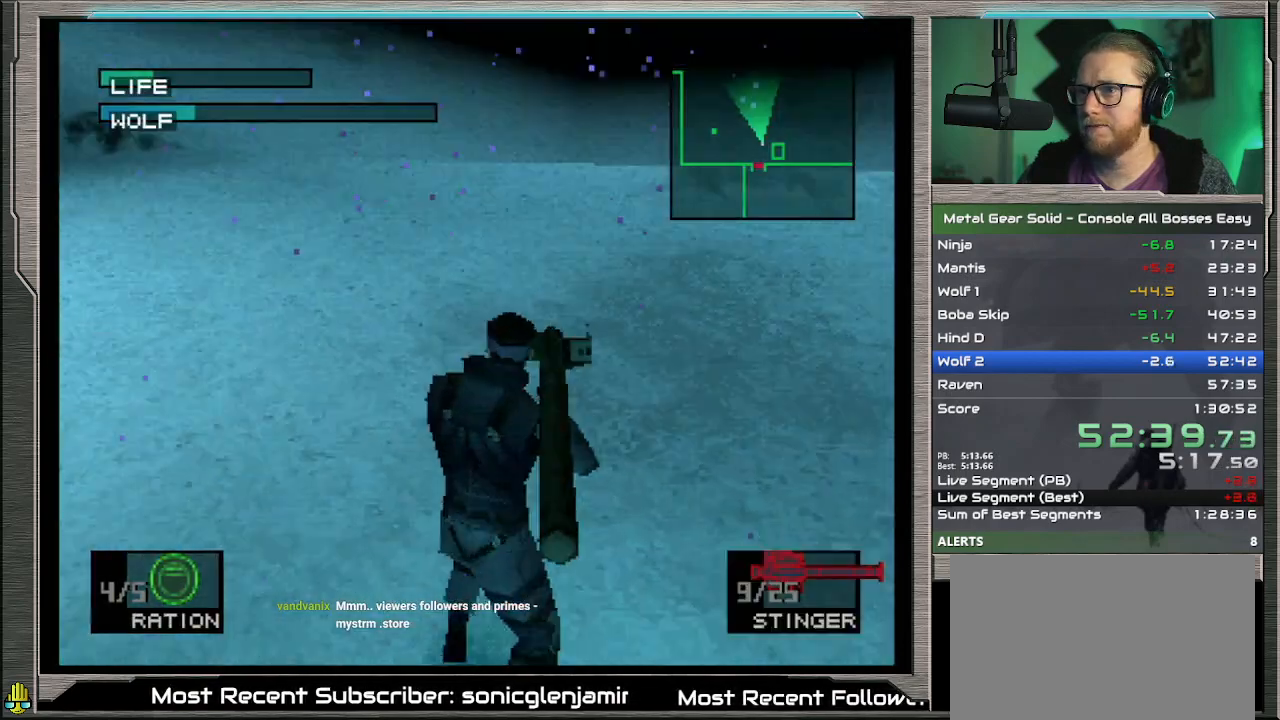
{"buttons": [], "left_stick": "center", "events": [[233, "left_stick", "up-left"], [333, "left_stick", "center"]]}
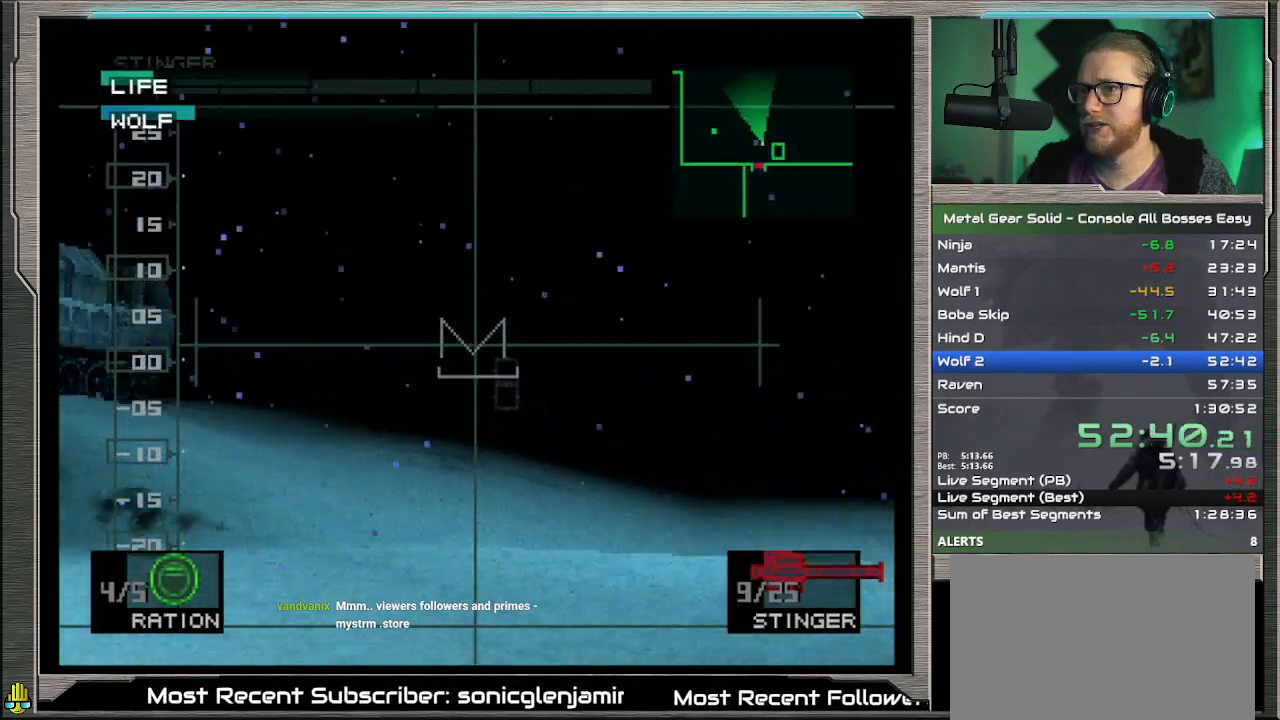
{"buttons": [], "left_stick": "center", "events": [[267, "left_stick", "down-right"], [367, "left_stick", "center"]]}
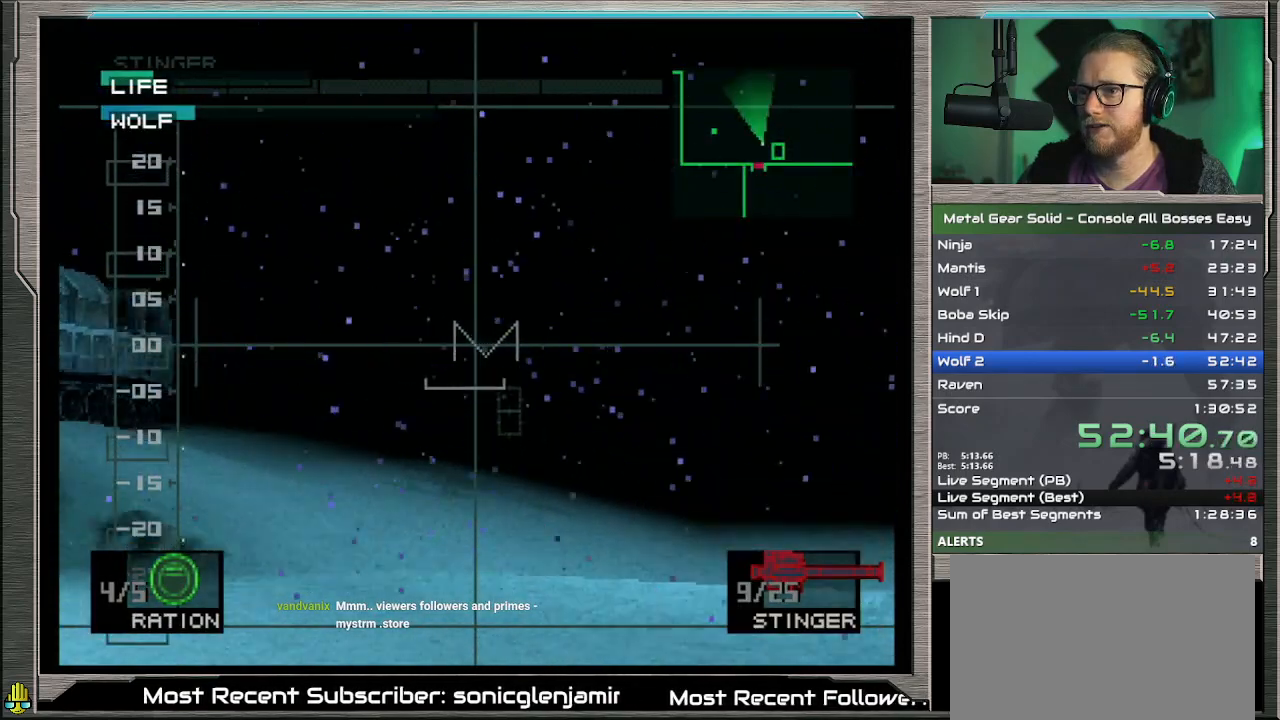
{"buttons": [], "left_stick": "center", "events": [[133, "left_stick", "left"], [233, "left_stick", "center"]]}
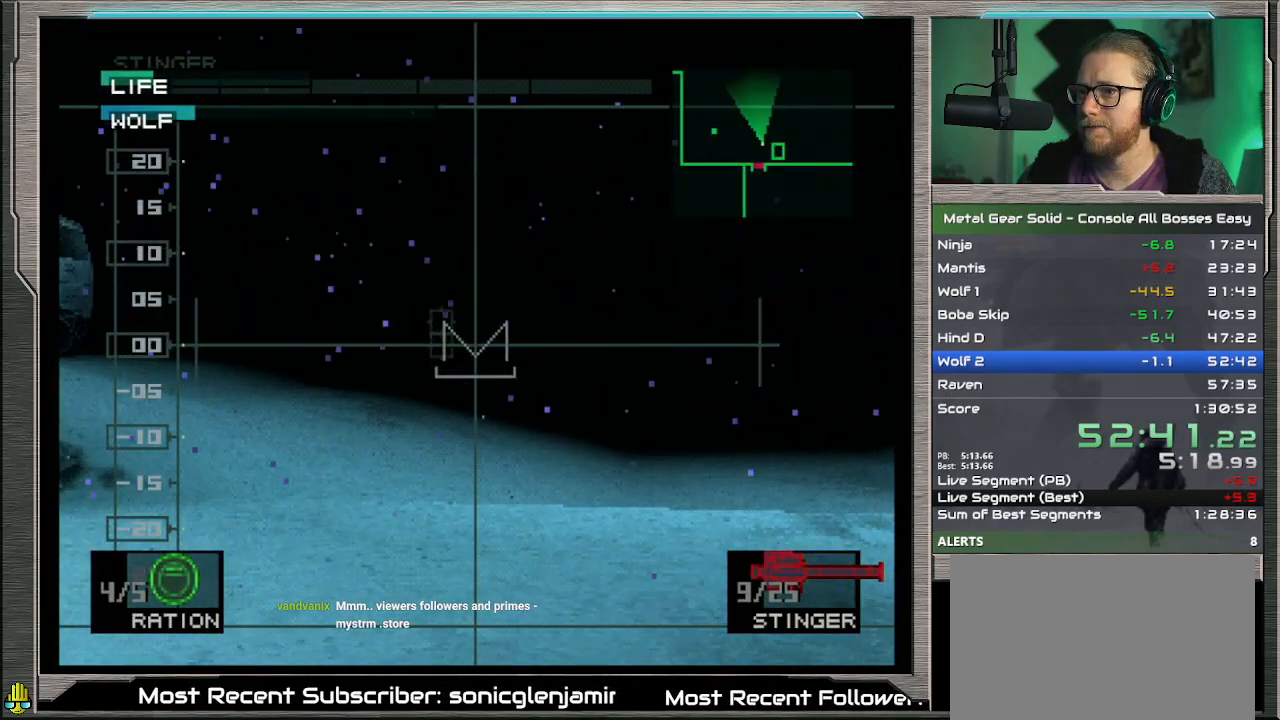
{"buttons": [], "left_stick": "center", "events": [[67, "left_stick", "up"], [133, "left_stick", "center"], [333, "left_stick", "down-left"], [400, "left_stick", "center"]]}
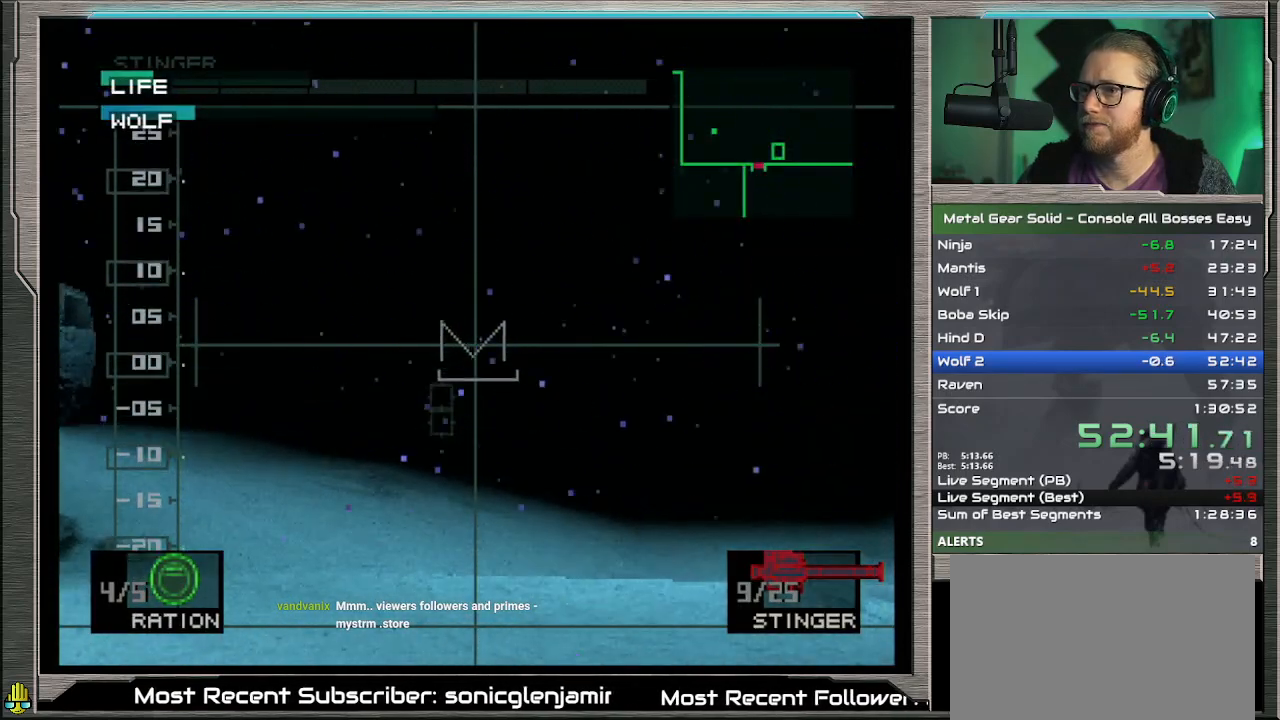
{"buttons": [], "left_stick": "center", "events": [[133, "left_stick", "down"], [200, "left_stick", "center"]]}
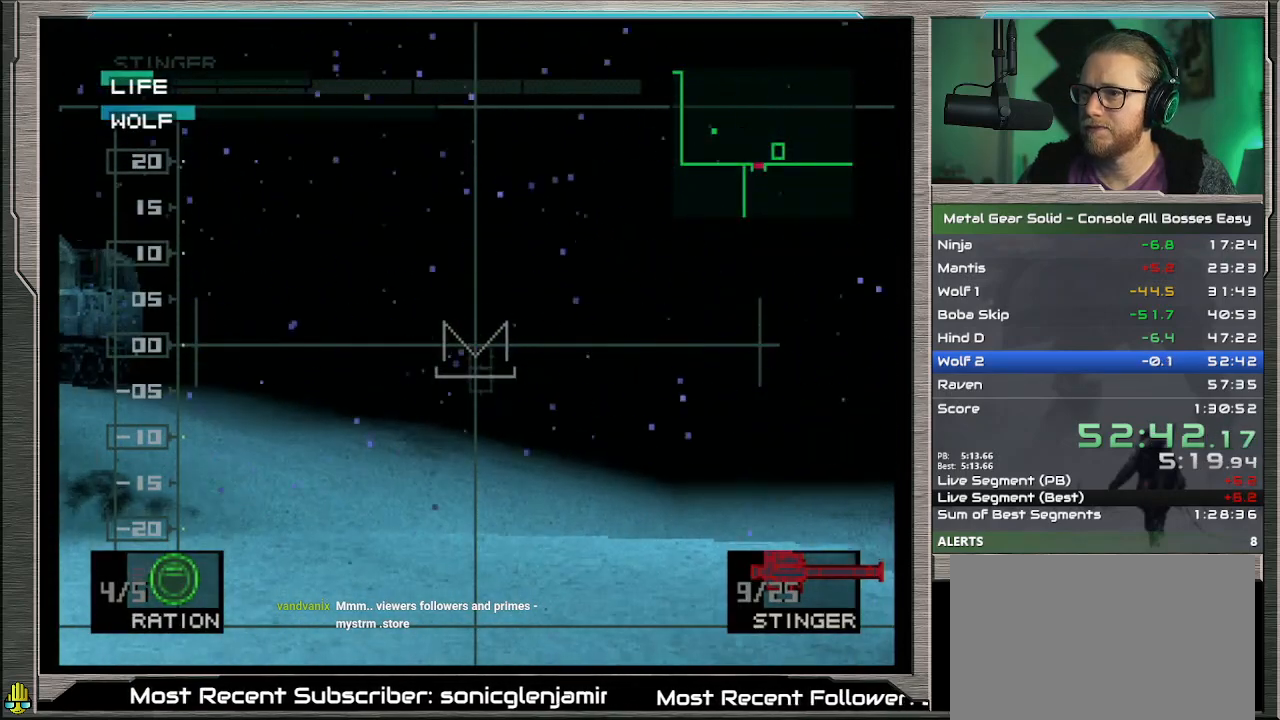
{"buttons": [], "left_stick": "center", "events": [[233, "SQUARE", "down"], [333, "SQUARE", "up"]]}
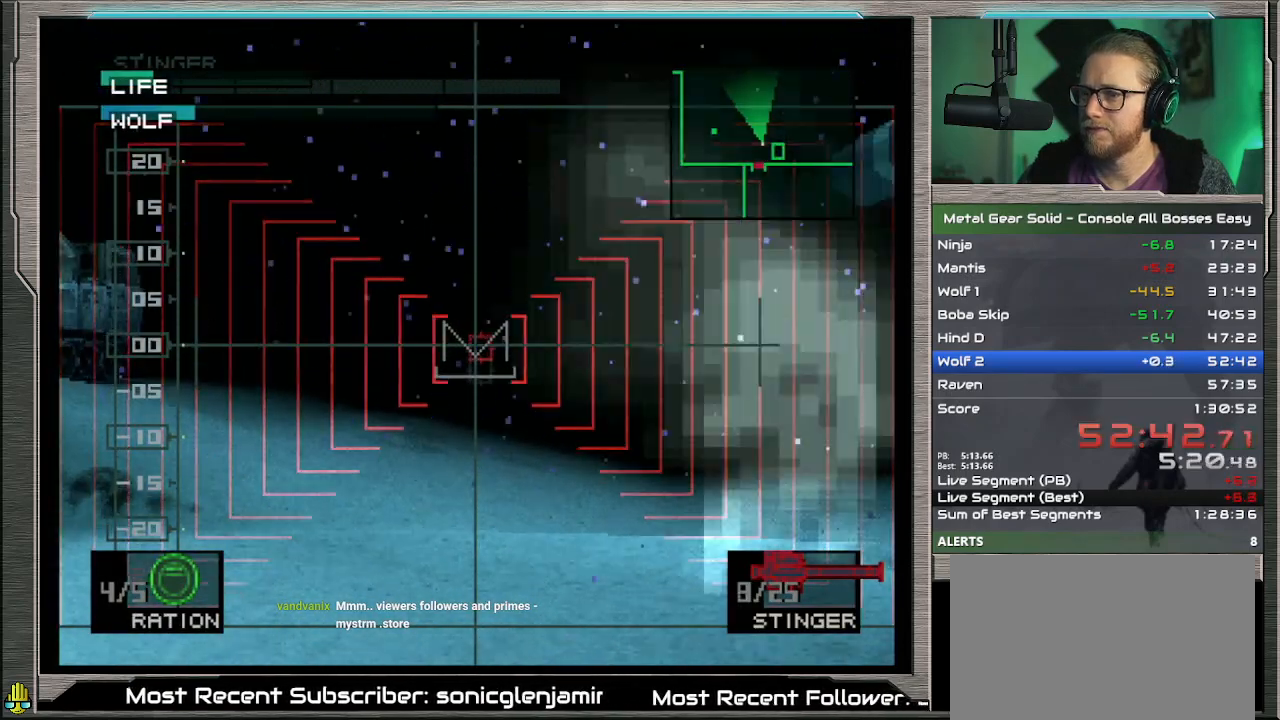
{"buttons": ["R2"], "left_stick": "center", "events": [[400, "R2", "down"]]}
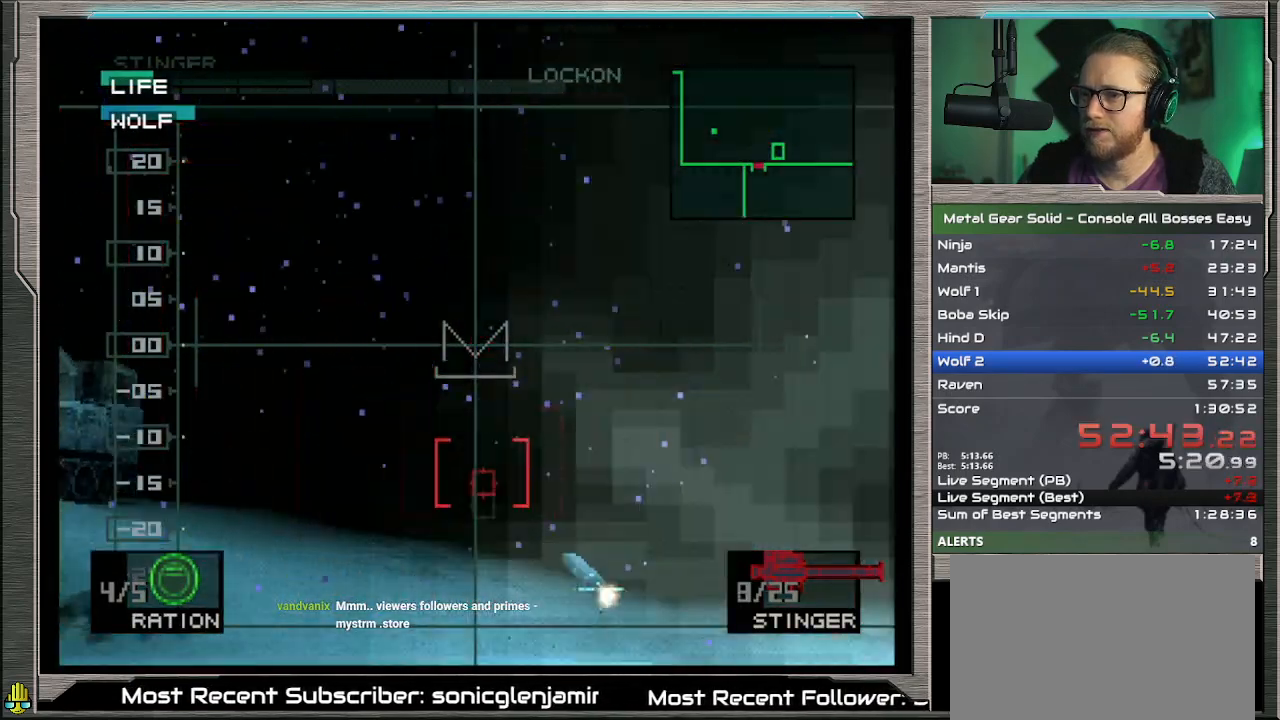
{"buttons": ["R2"], "left_stick": "center", "events": [[167, "DPAD_LEFT", "down"], [300, "DPAD_LEFT", "up"], [367, "DPAD_LEFT", "down"], [433, "DPAD_LEFT", "up"]]}
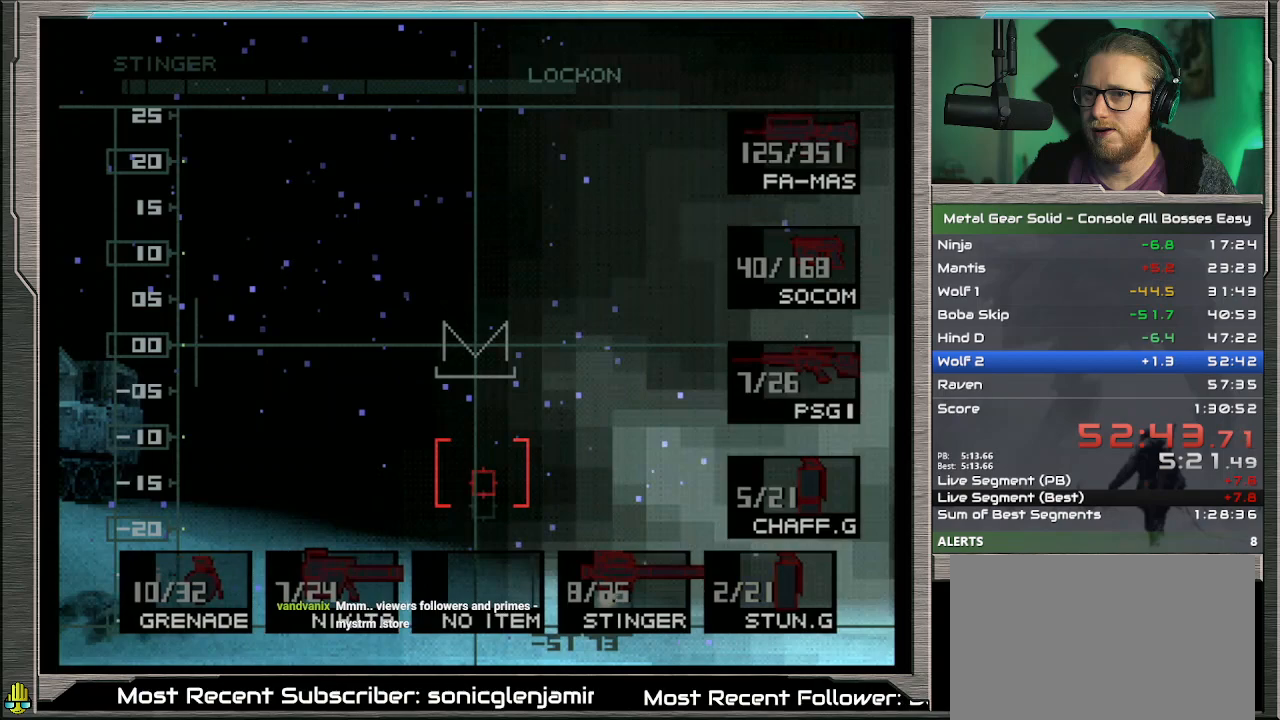
{"buttons": [], "left_stick": "center", "events": [[100, "DPAD_LEFT", "down"], [133, "DPAD_LEFT", "up"], [200, "R2", "up"]]}
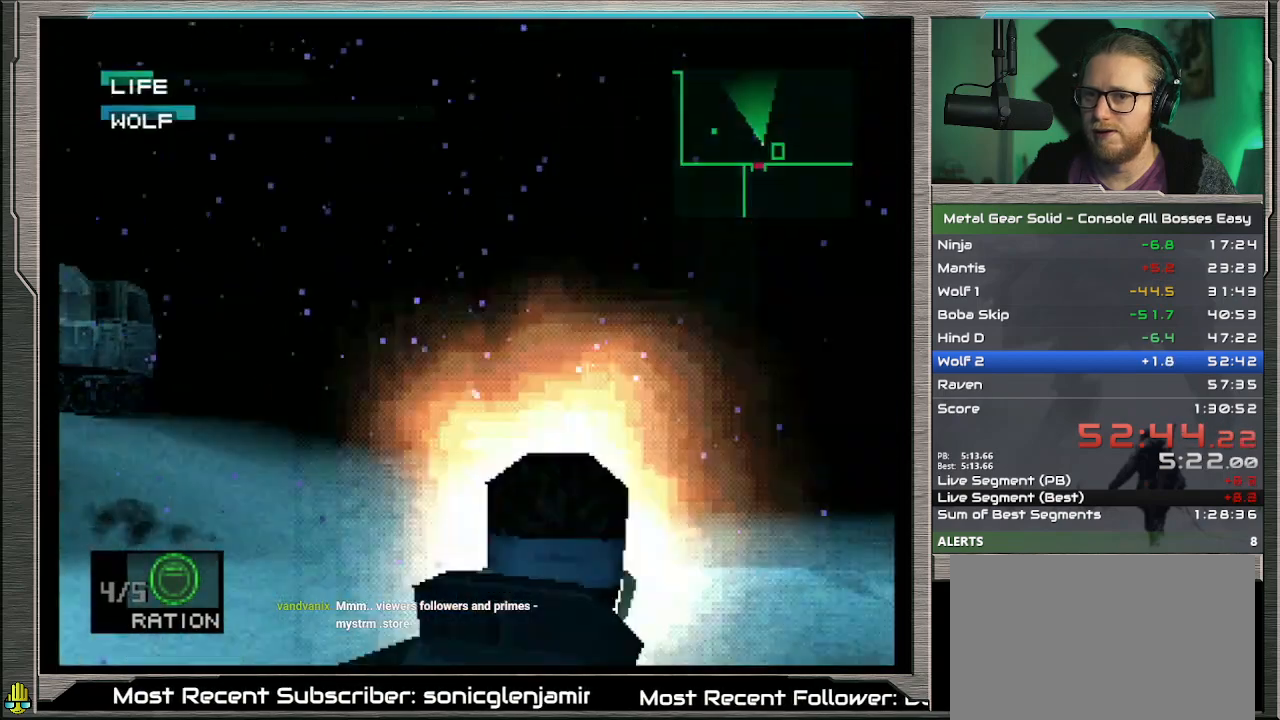
{"buttons": [], "left_stick": "center", "events": []}
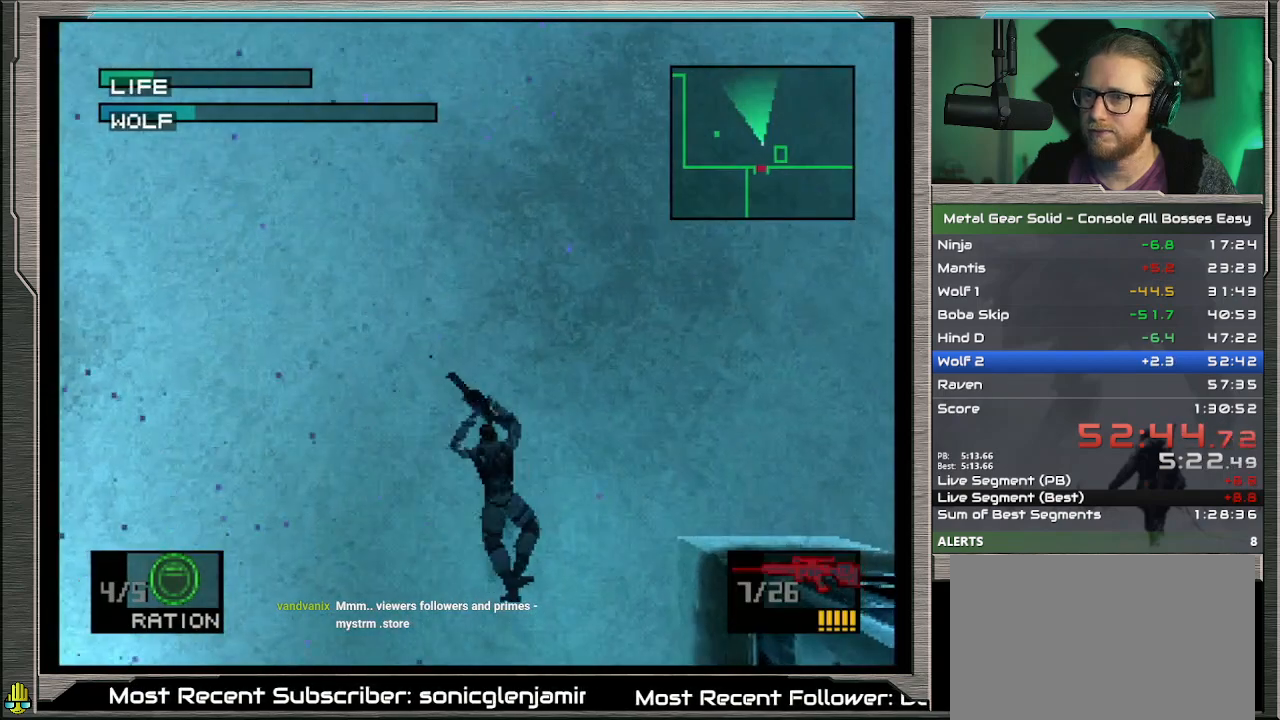
{"buttons": [], "left_stick": "up", "events": [[367, "left_stick", "up"]]}
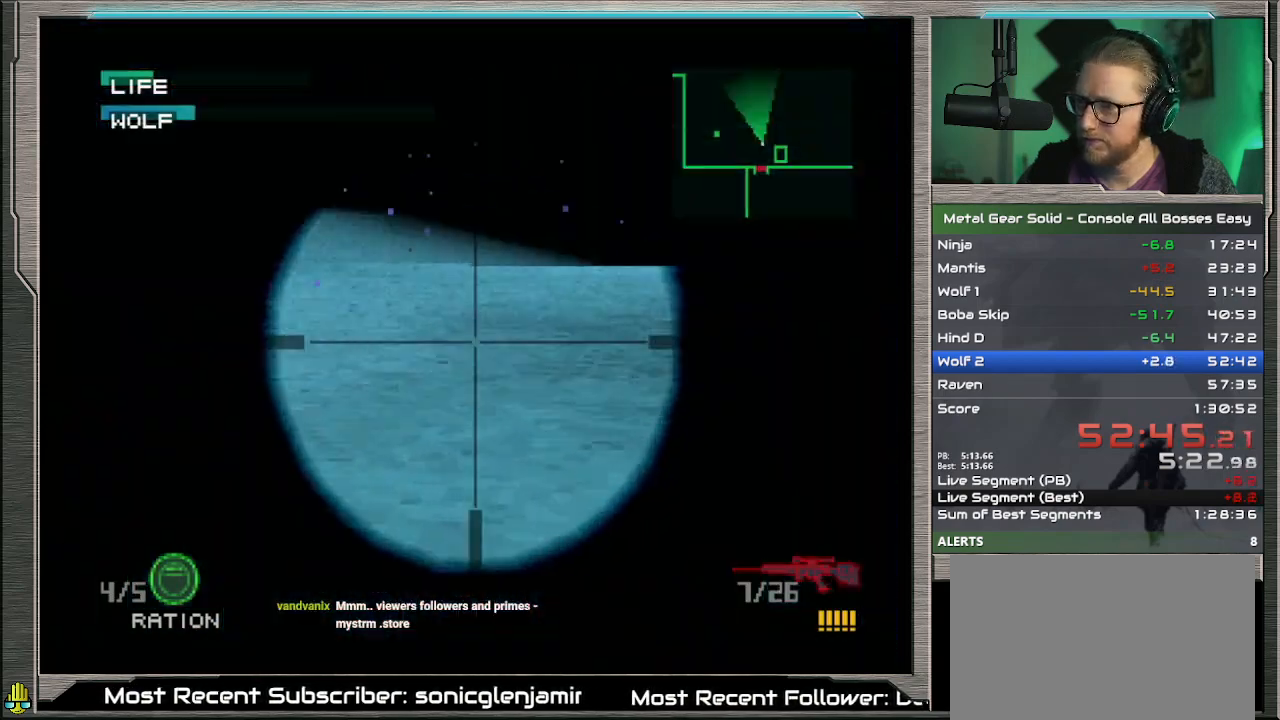
{"buttons": [], "left_stick": "center", "events": [[500, "left_stick", "center"]]}
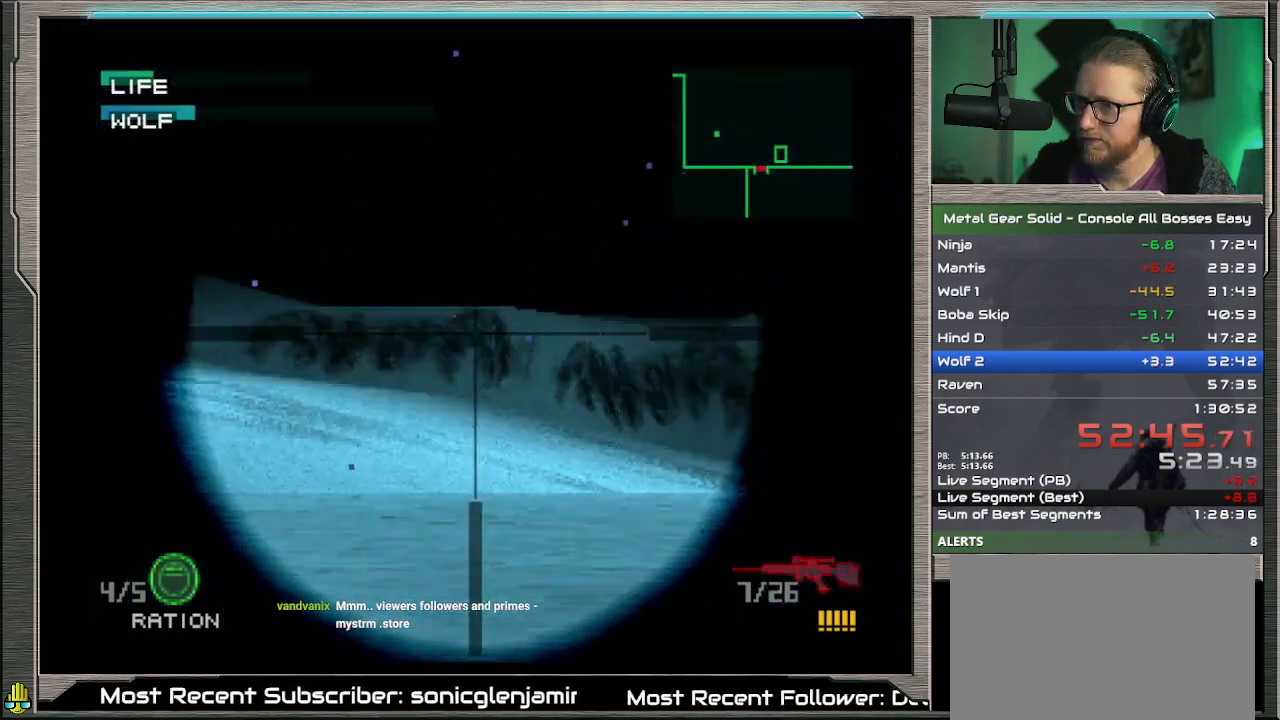
{"buttons": [], "left_stick": "up", "events": [[467, "left_stick", "up"]]}
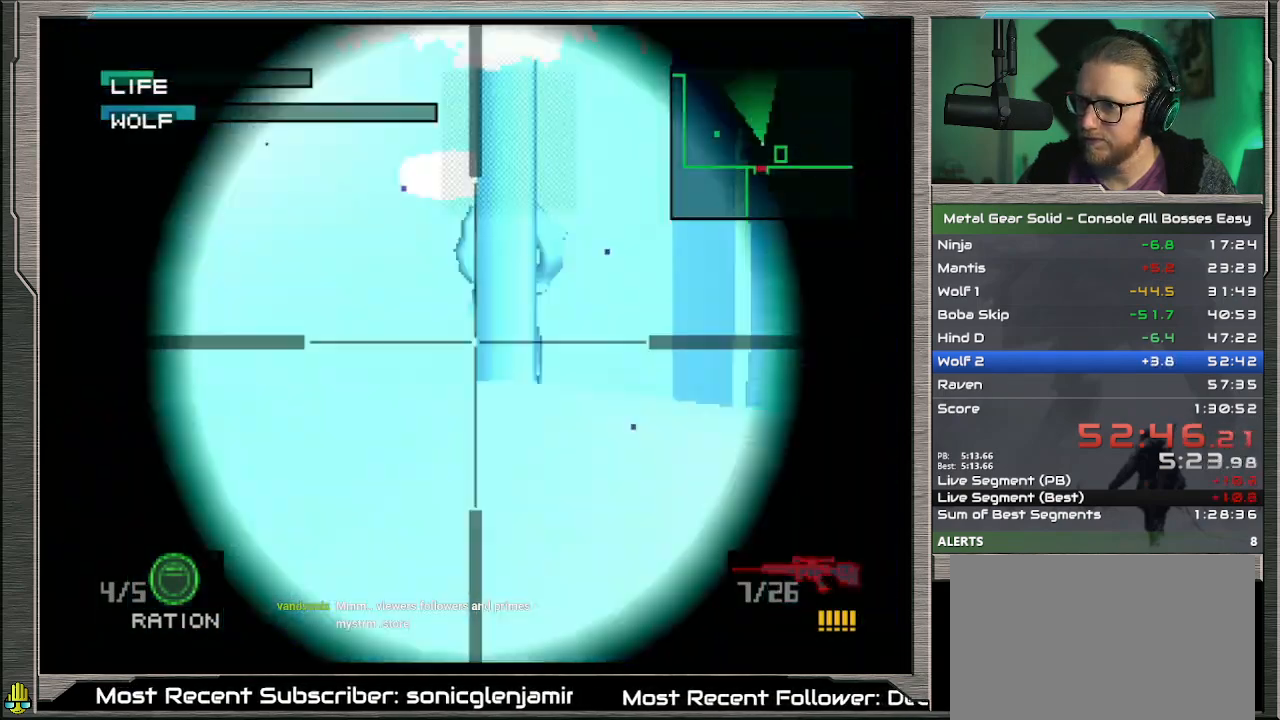
{"buttons": [], "left_stick": "center", "events": [[133, "left_stick", "center"]]}
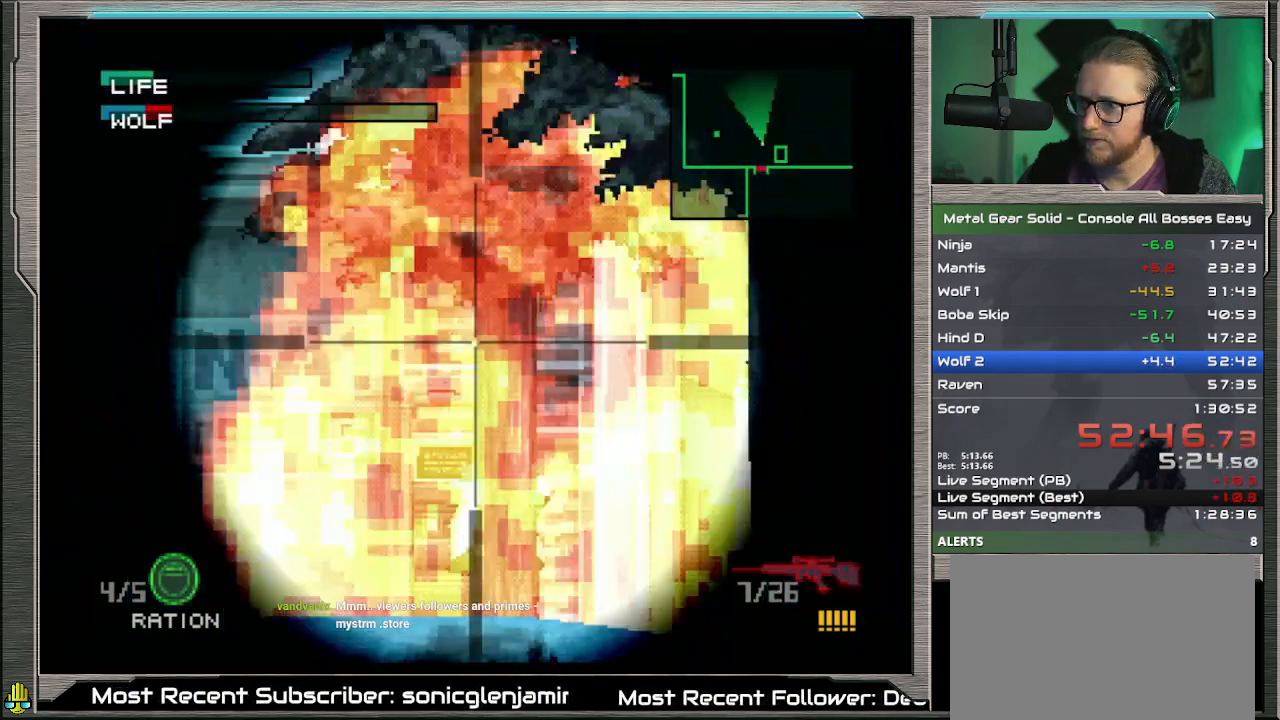
{"buttons": [], "left_stick": "center", "events": []}
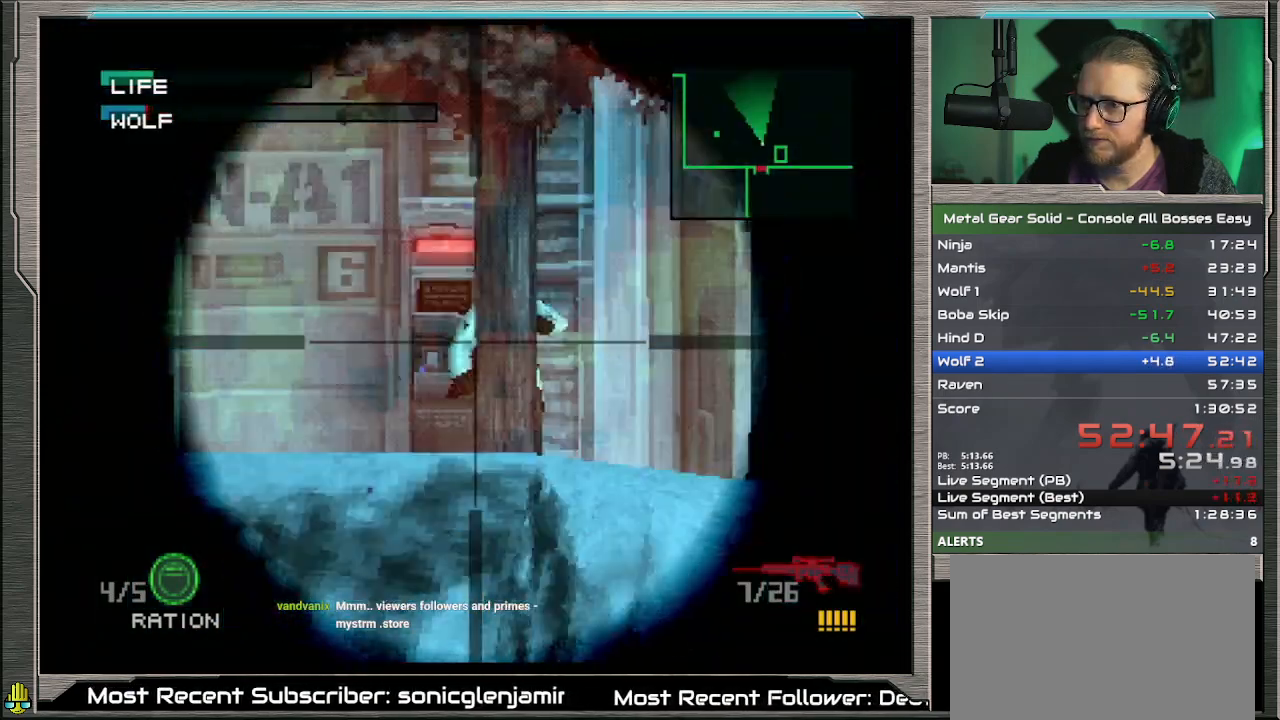
{"buttons": [], "left_stick": "center", "events": []}
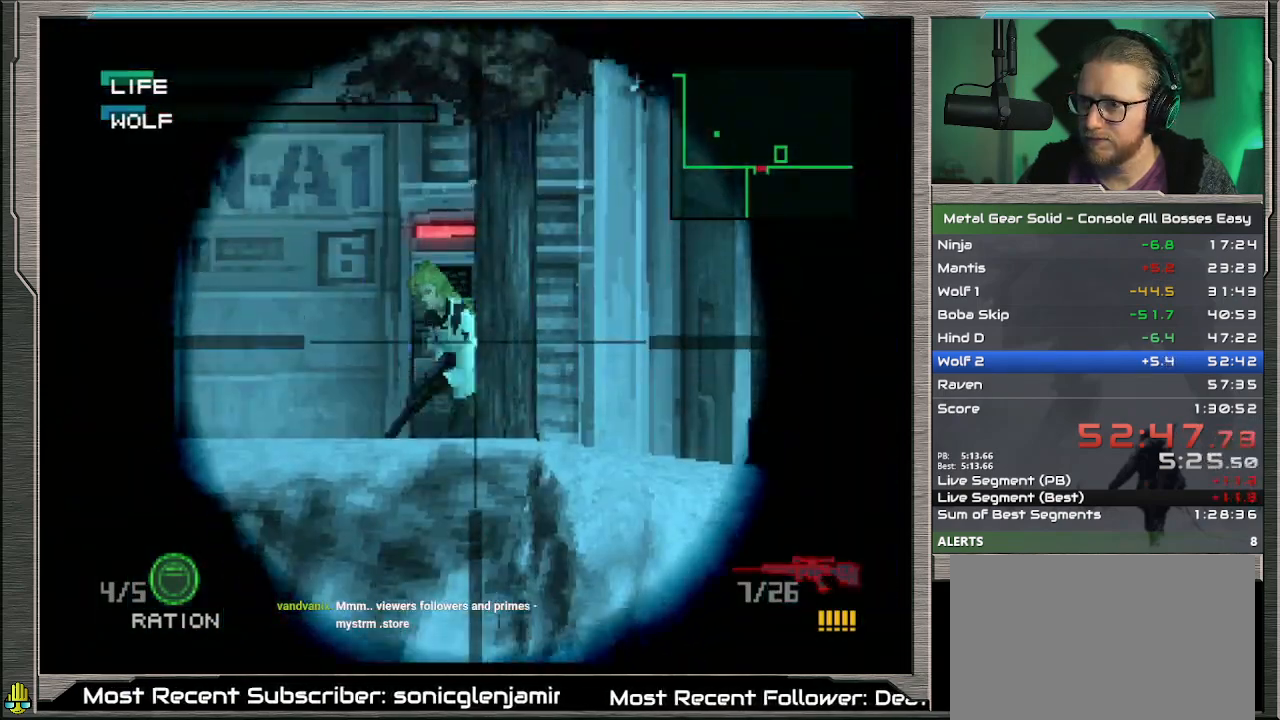
{"buttons": [], "left_stick": "left", "events": [[100, "left_stick", "left"]]}
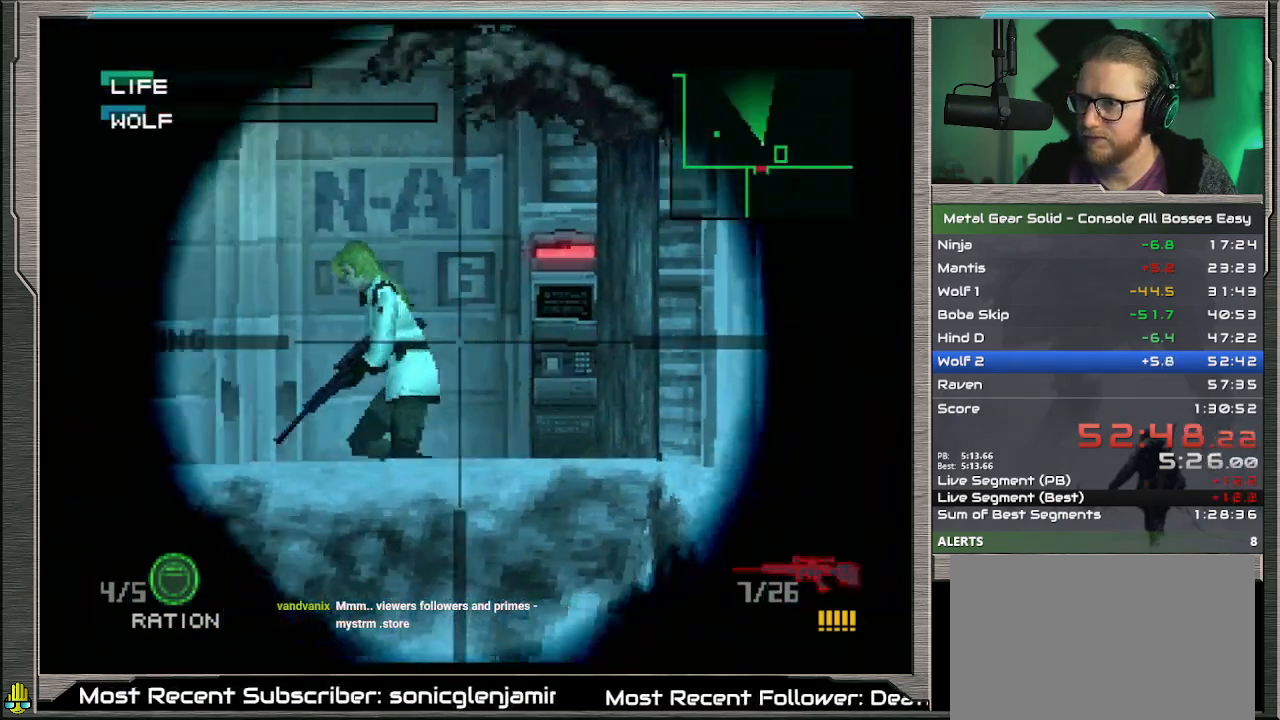
{"buttons": [], "left_stick": "left", "events": [[133, "SQUARE", "down"], [200, "SQUARE", "up"], [267, "SQUARE", "down"], [467, "SQUARE", "up"]]}
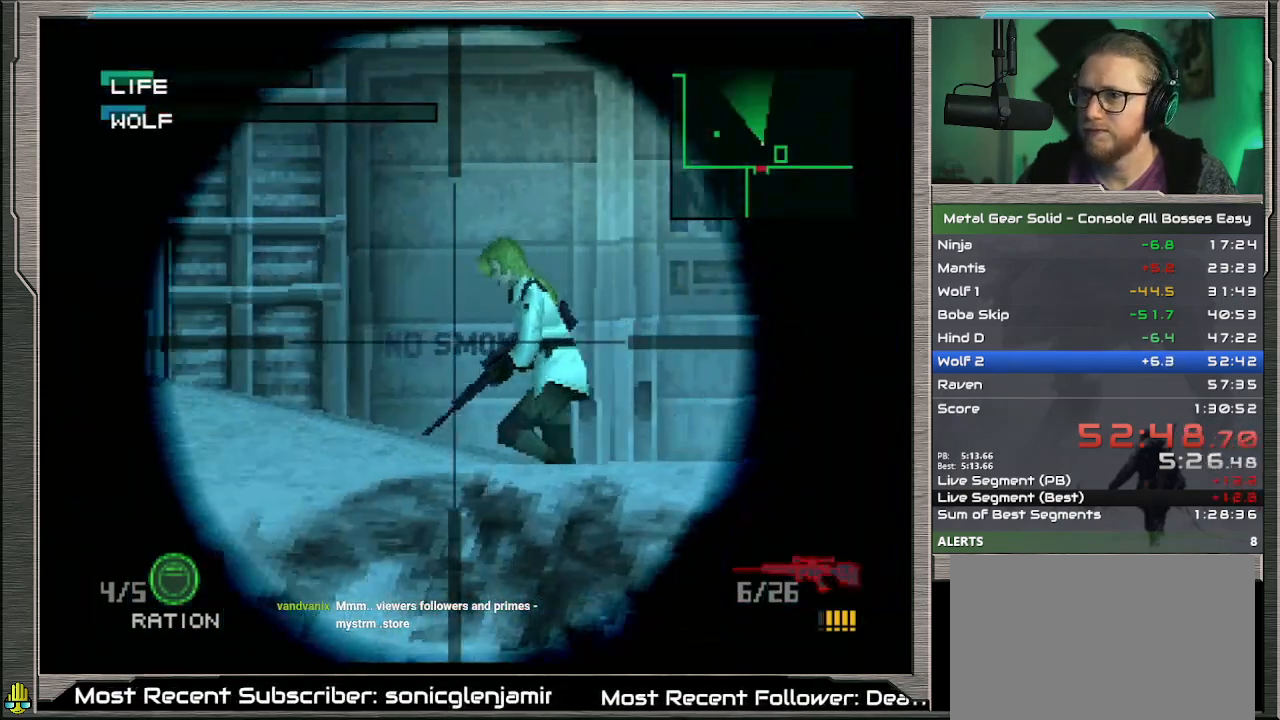
{"buttons": [], "left_stick": "center", "events": [[67, "SQUARE", "down"], [133, "SQUARE", "up"], [300, "left_stick", "center"]]}
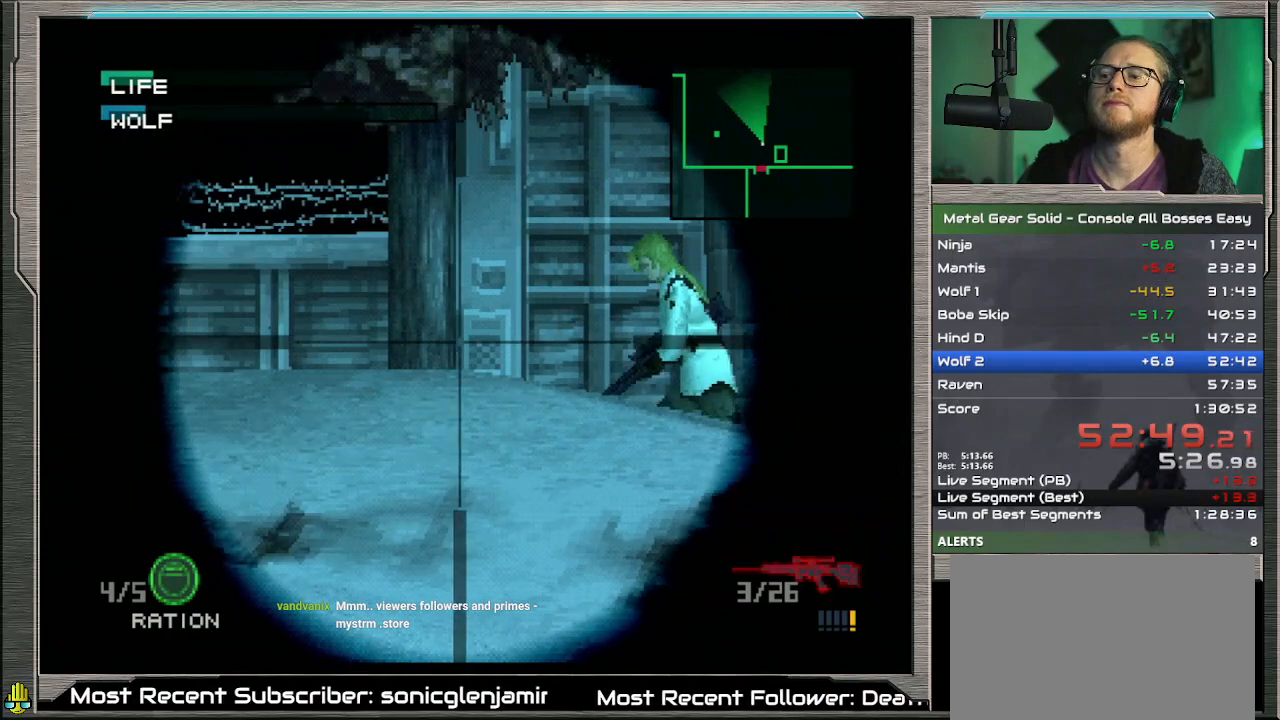
{"buttons": [], "left_stick": "center", "events": []}
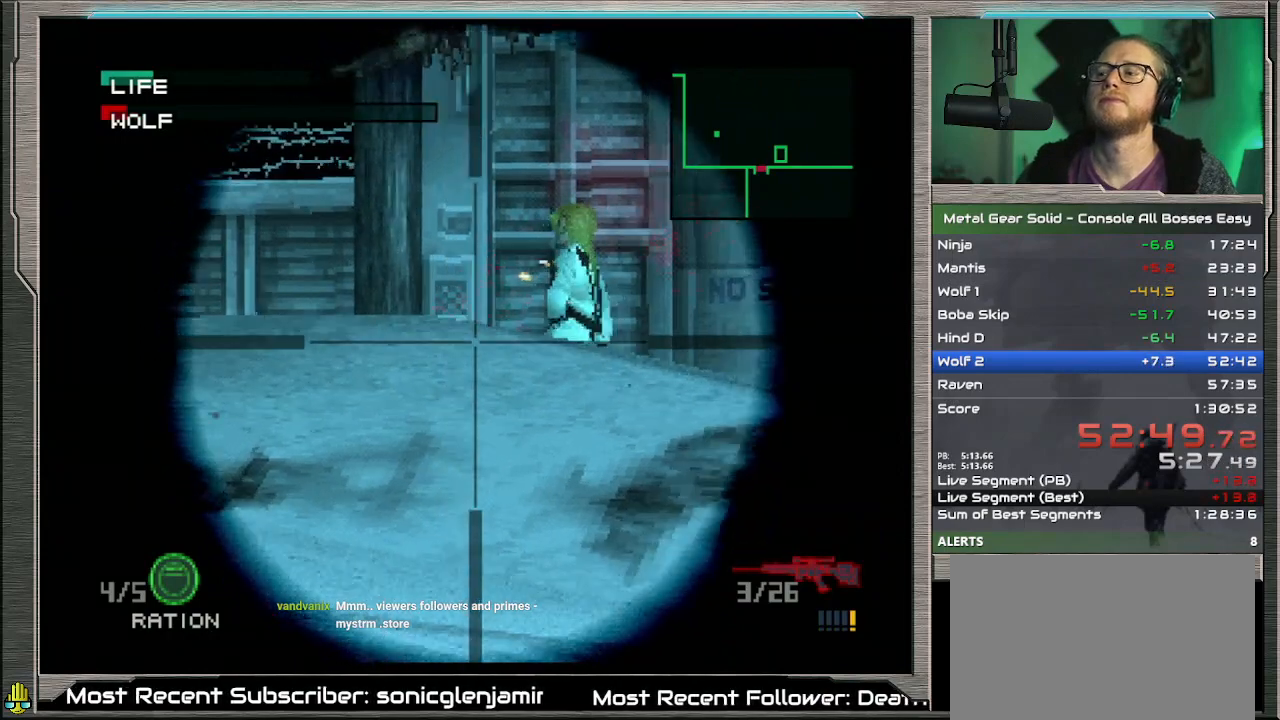
{"buttons": ["CROSS"], "left_stick": "center", "events": [[133, "R1", "down"], [233, "CROSS", "down"], [233, "R1", "up"]]}
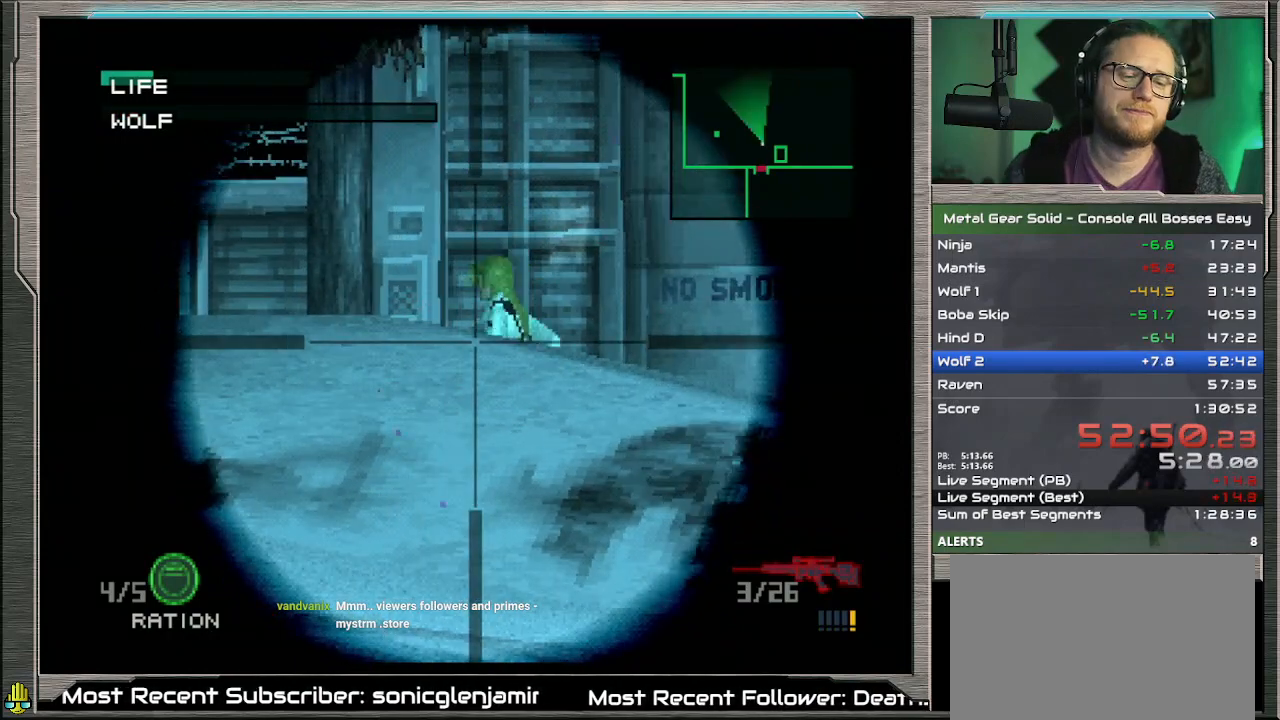
{"buttons": ["CROSS"], "left_stick": "center", "events": []}
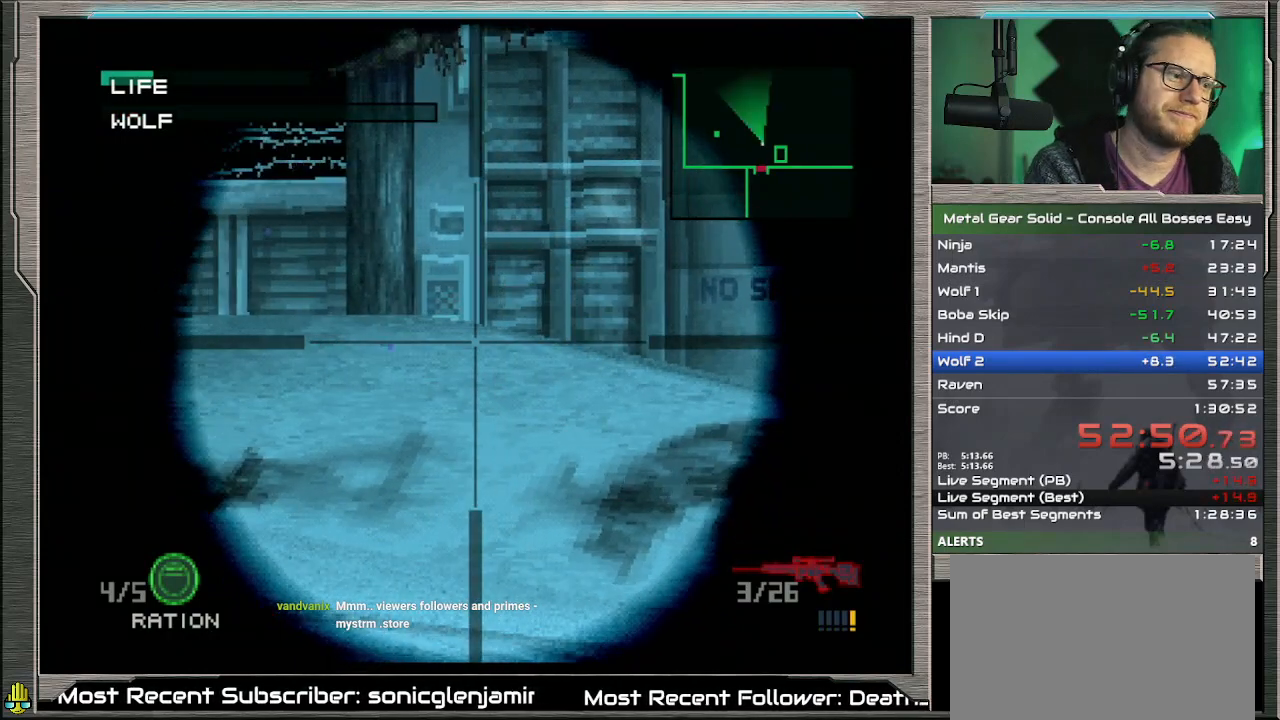
{"buttons": ["CROSS"], "left_stick": "center", "events": []}
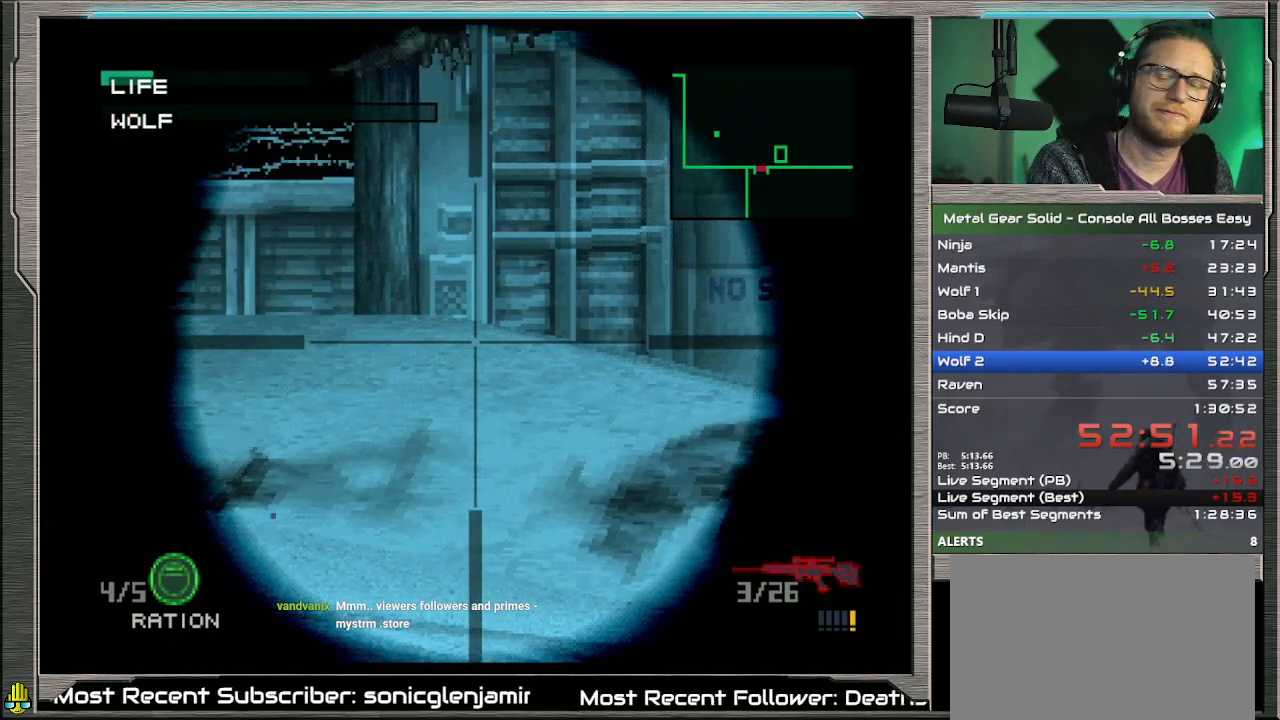
{"buttons": ["CROSS"], "left_stick": "center", "events": []}
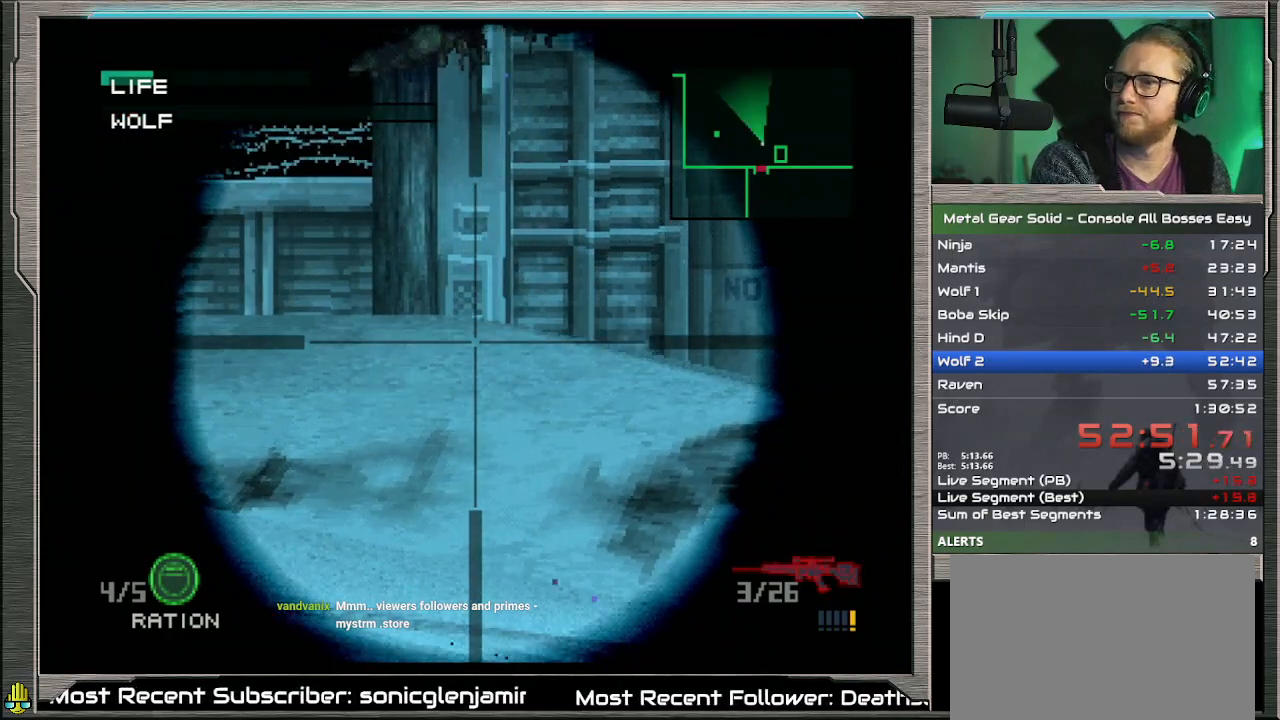
{"buttons": ["CROSS"], "left_stick": "center", "events": []}
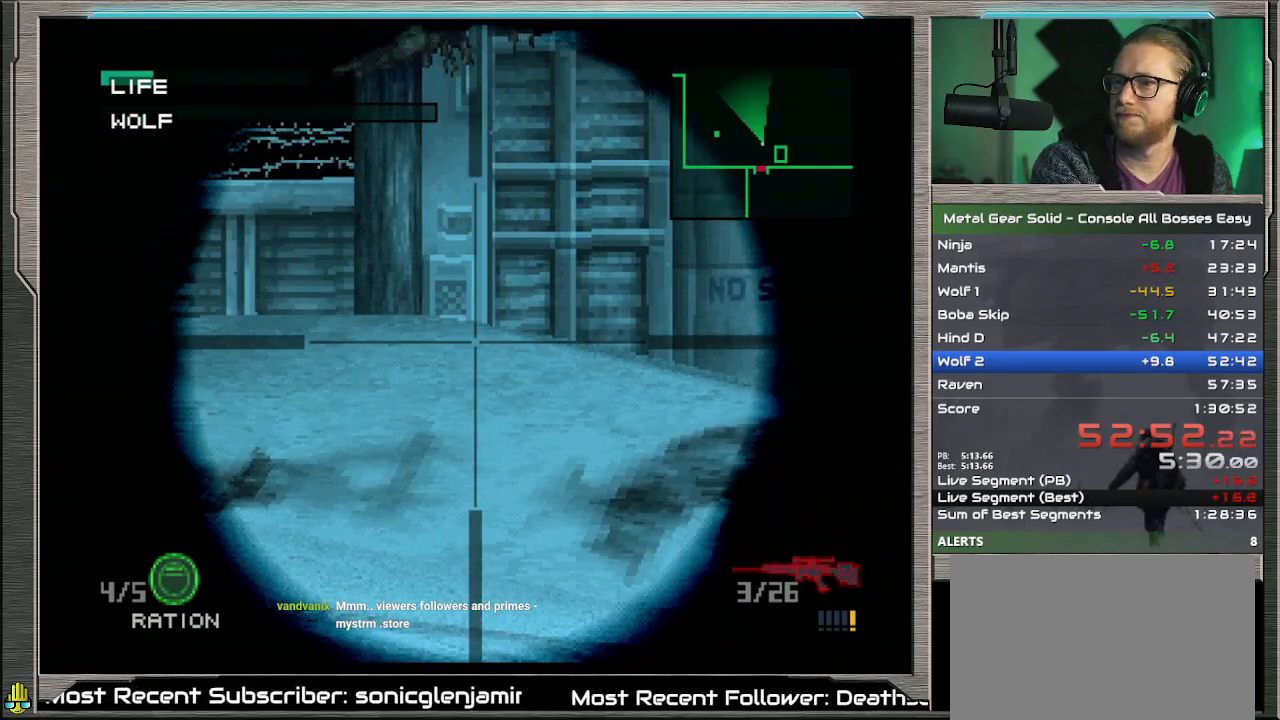
{"buttons": ["CROSS"], "left_stick": "center", "events": []}